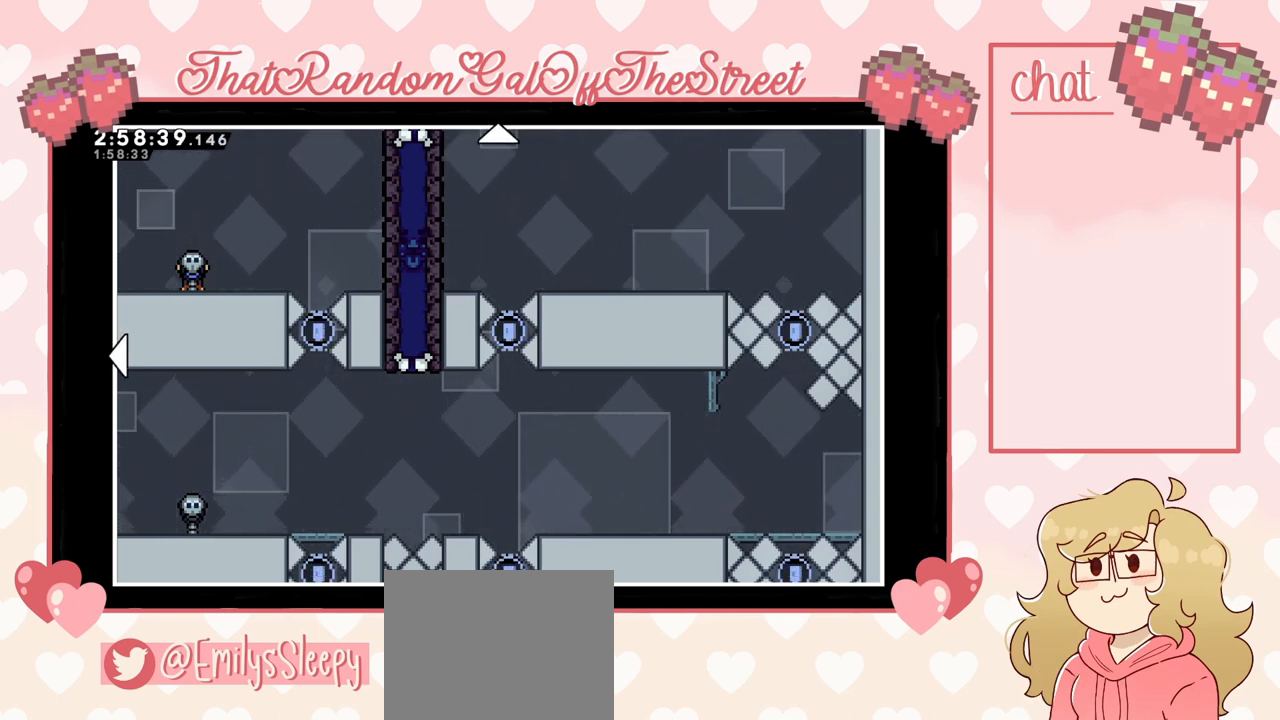
Gameplay with a controller (Xbox layout); each line is a JSON object with the inputs held at the frame after it. "events" lists button and stick changes between this image and that frame as [ms after this image, input, new state], when the widget could be followed in between.
{"buttons": [], "left_stick": "down", "right_stick": "center", "events": [[400, "left_stick", "down"]]}
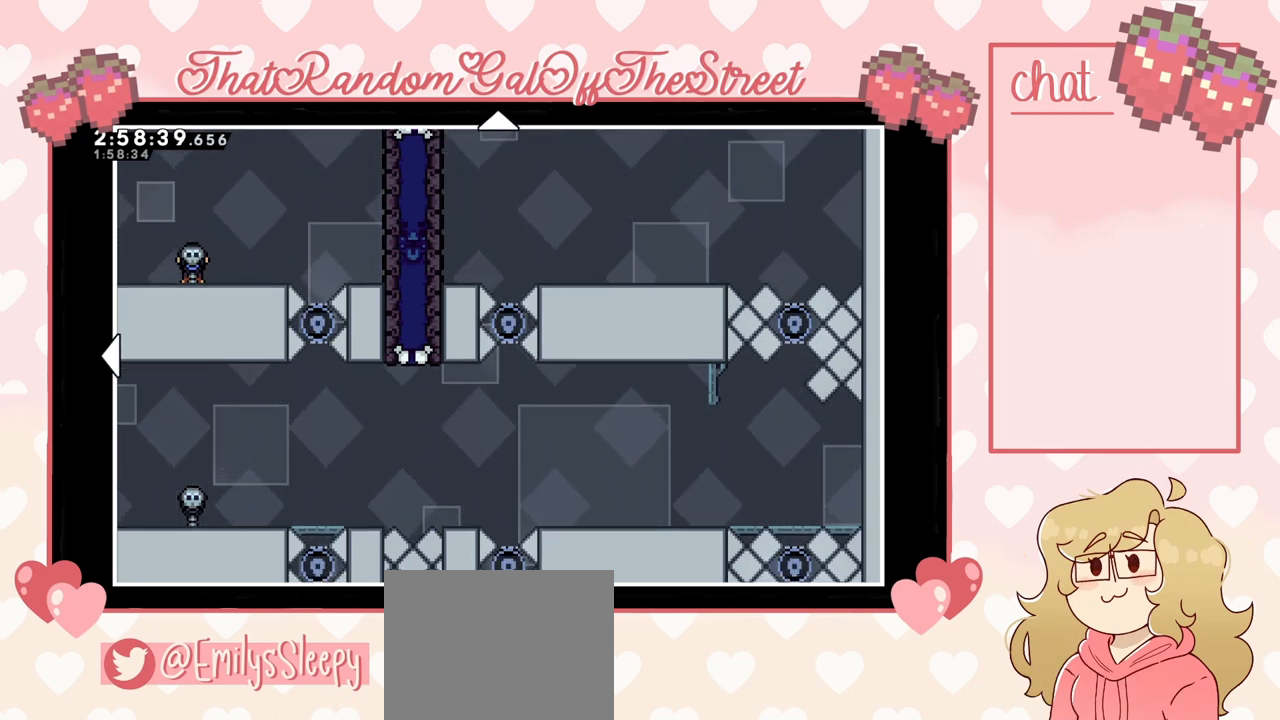
{"buttons": [], "left_stick": "down", "right_stick": "center", "events": []}
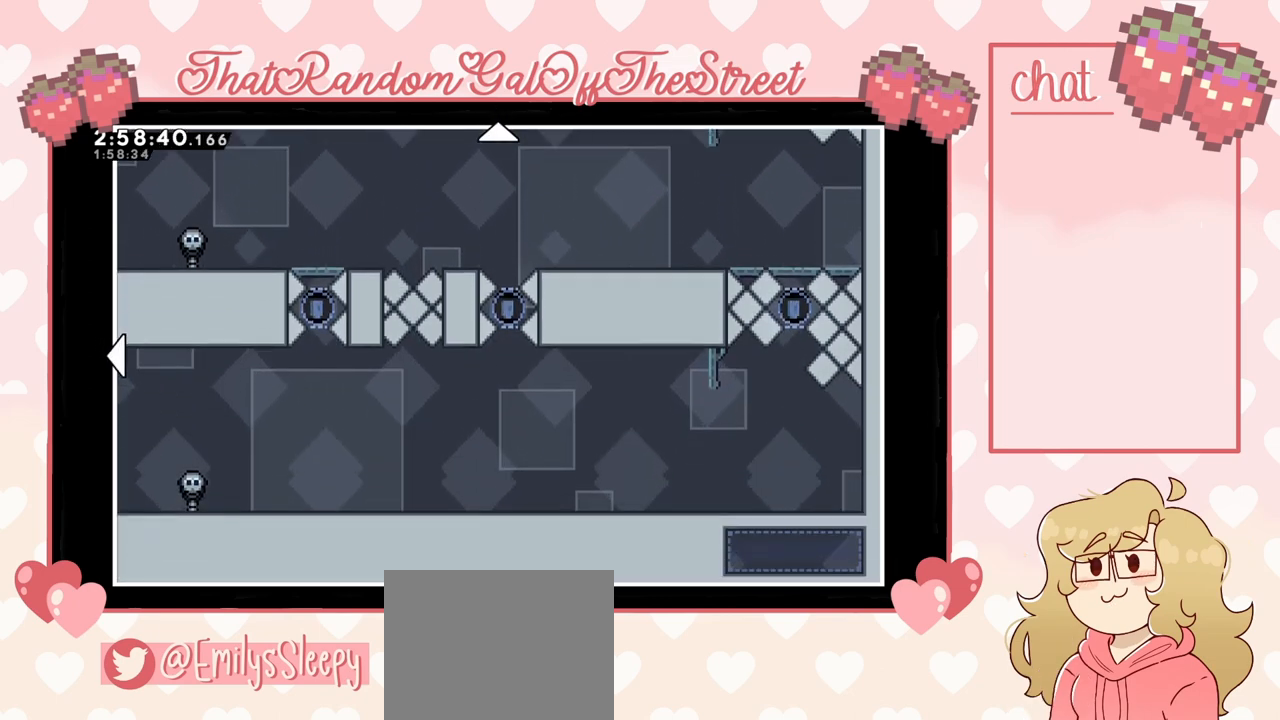
{"buttons": [], "left_stick": "up", "right_stick": "center", "events": [[333, "left_stick", "center"], [500, "left_stick", "up"]]}
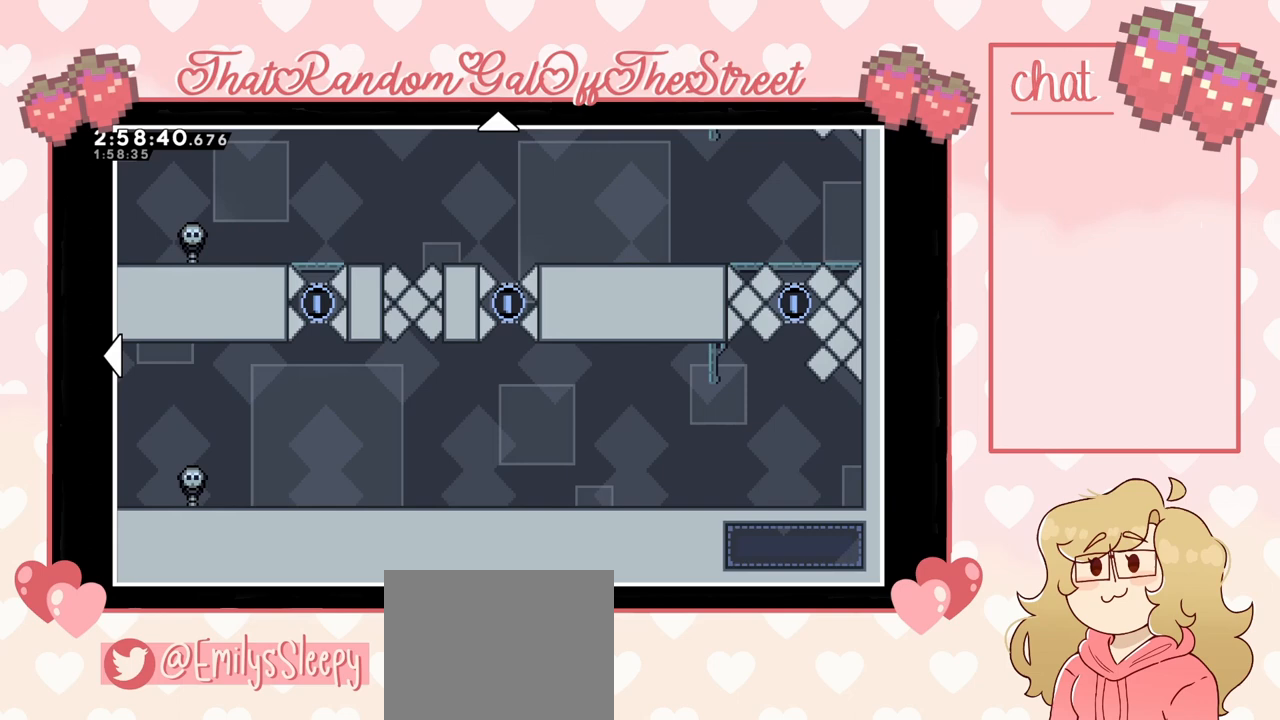
{"buttons": [], "left_stick": "up", "right_stick": "center", "events": []}
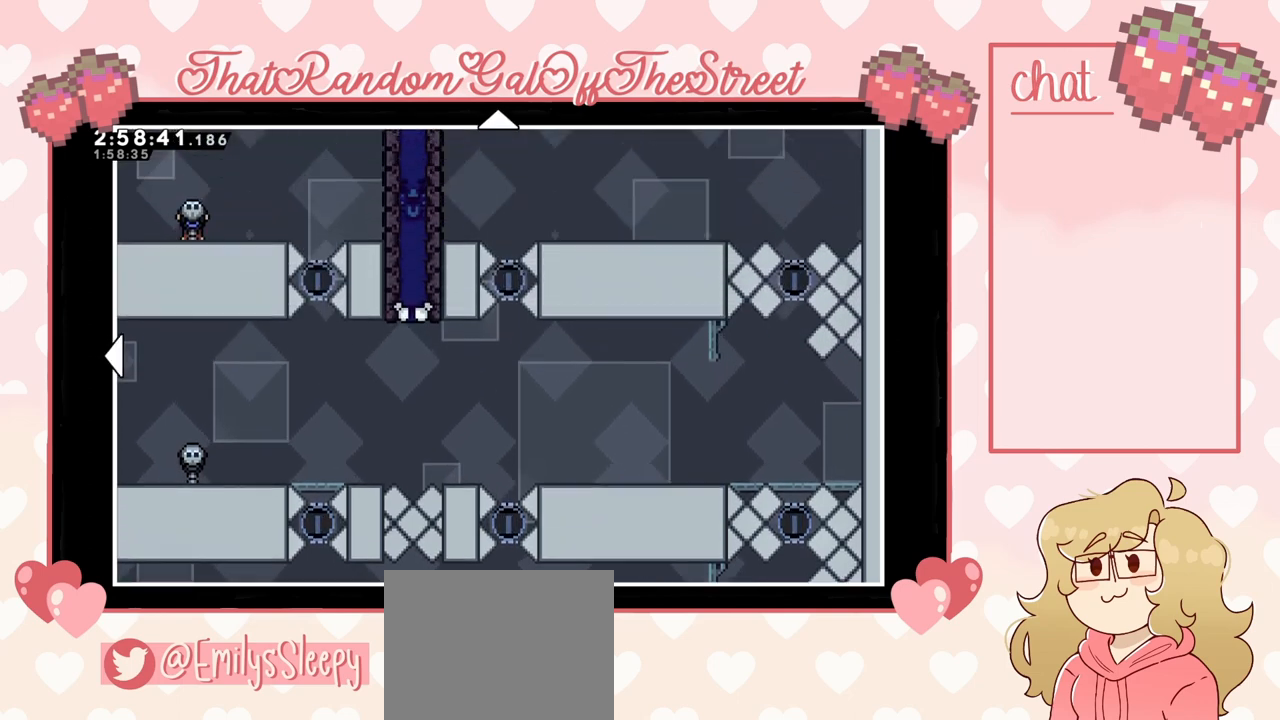
{"buttons": [], "left_stick": "center", "right_stick": "center", "events": [[467, "left_stick", "center"]]}